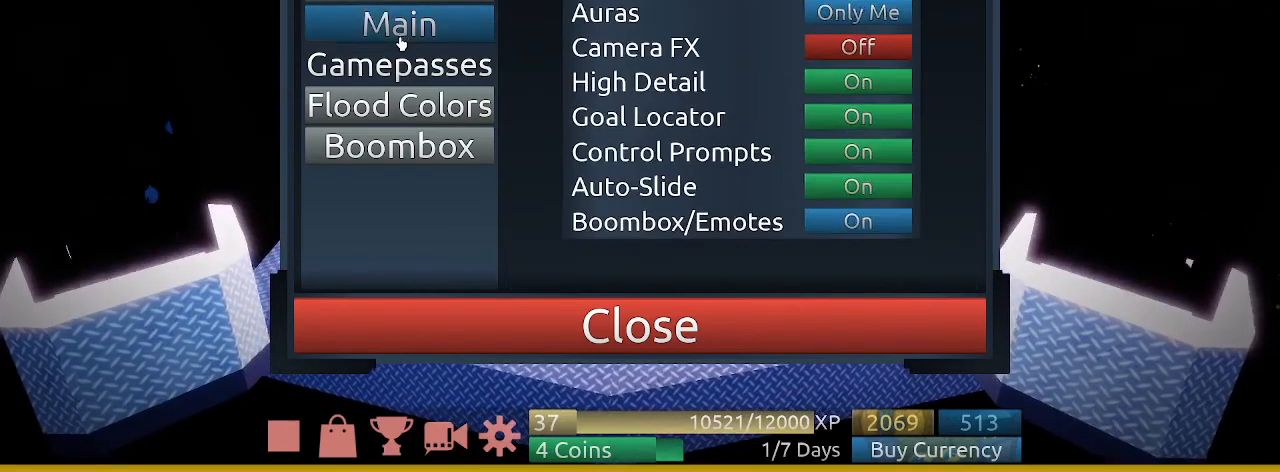
Gameplay with keyboard and mouse; each line is a JSON object with the keys and mouse buttons held at the frame after it. "events" lists presses ("down") and releases ("up") of "1", "2", "3", "4", "5", "a", "c", "ctrl", "d", "e", "q", "s", "shift", "space", "w", "mouse_left", "mouse_wheel" and "mouse_right" between this image and that frame as [ms after this image, input, new state], when the widget could be followed in between. "mouse_left", "mouse_wheel", "mouse_right" = the "left", "wheel", "right" buttons of the "mouse" list. No other keys are recorded. "wheel" means that the mouse wheel is clicked or scrolled. Mouse movement is not recorded.
{"keys": [], "mouse": [], "events": [[300, "mouse_left", "up"]]}
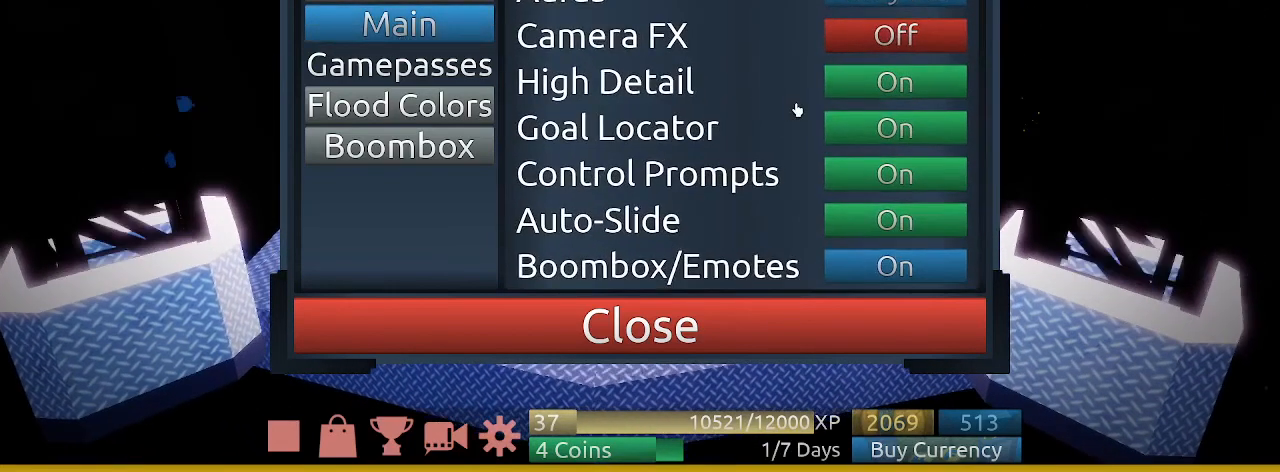
{"keys": [], "mouse": [], "events": [[367, "mouse_left", "down"], [433, "mouse_left", "up"]]}
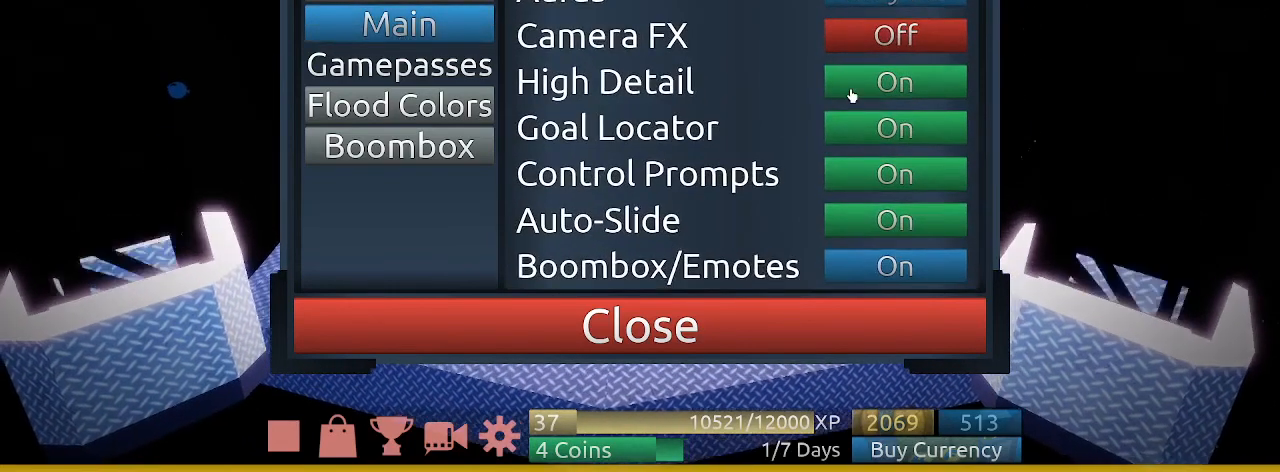
{"keys": [], "mouse": [], "events": []}
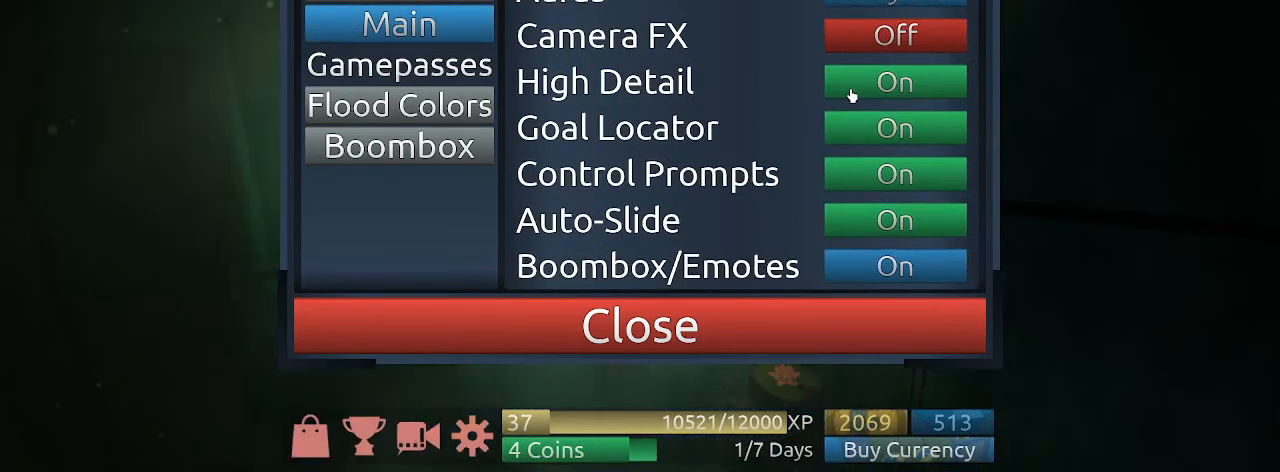
{"keys": [], "mouse": [], "events": []}
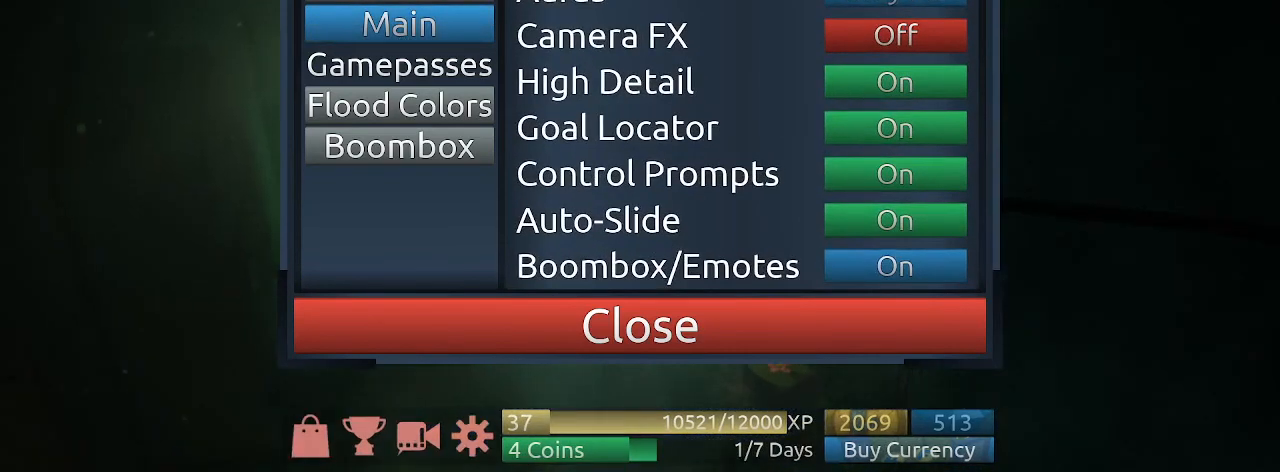
{"keys": [], "mouse": [], "events": []}
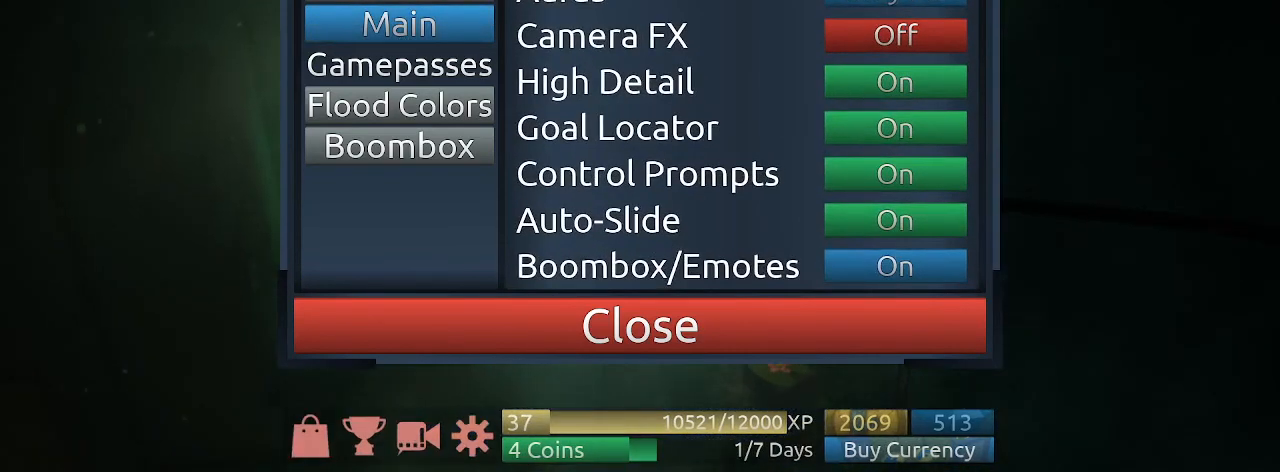
{"keys": [], "mouse": ["left"], "events": [[333, "mouse_left", "down"]]}
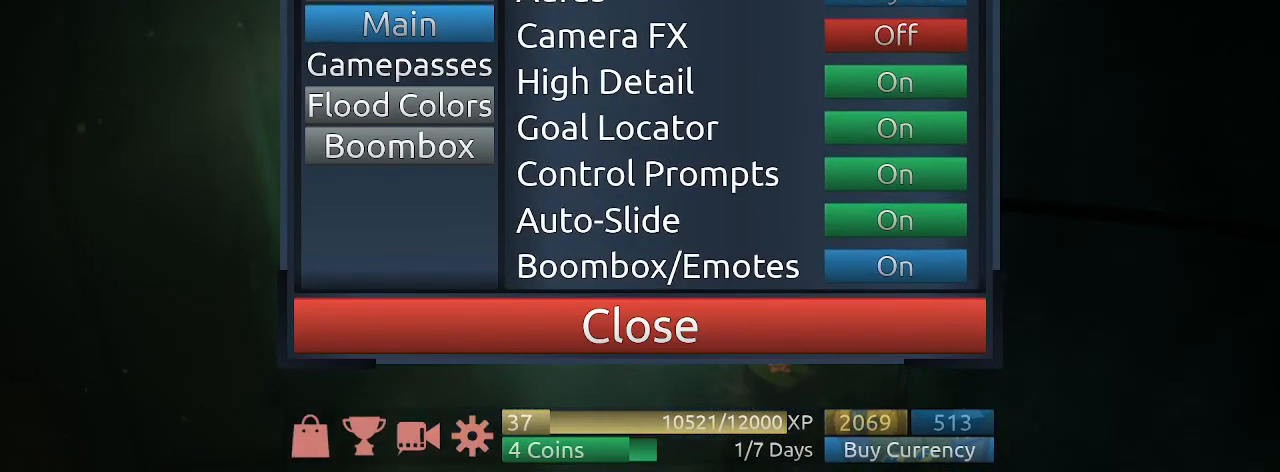
{"keys": [], "mouse": [], "events": [[267, "mouse_left", "up"]]}
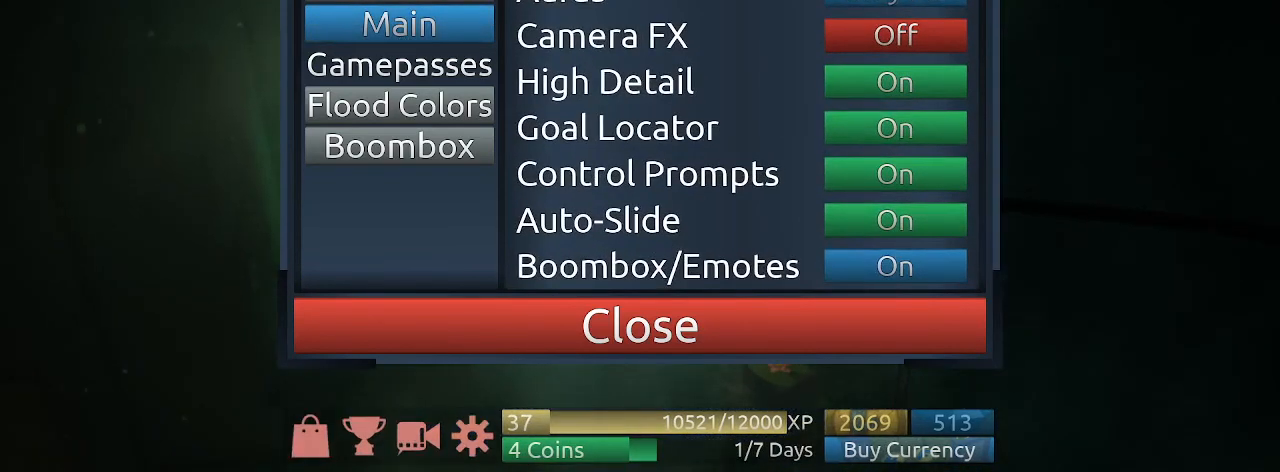
{"keys": [], "mouse": [], "events": []}
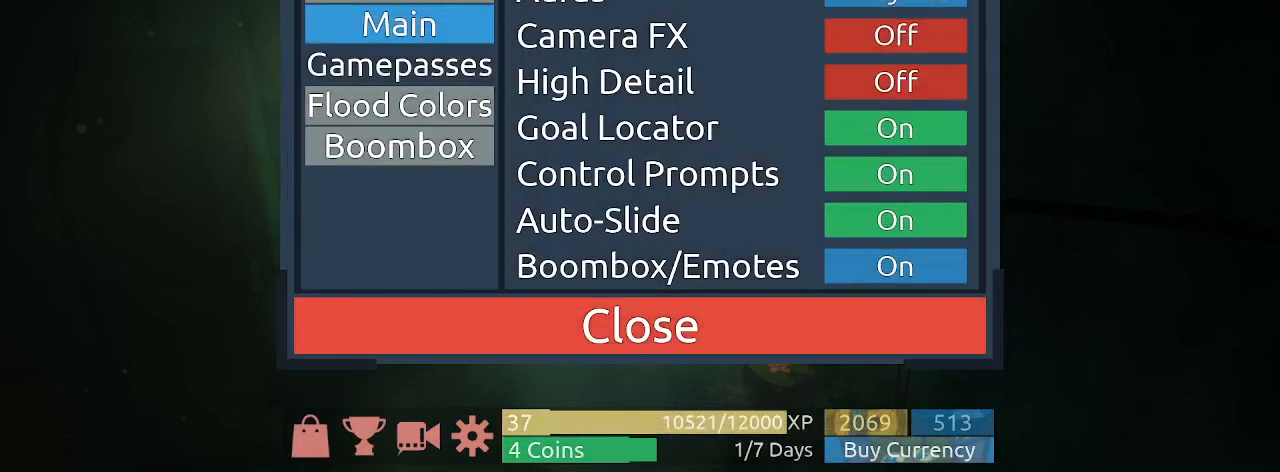
{"keys": [], "mouse": [], "events": []}
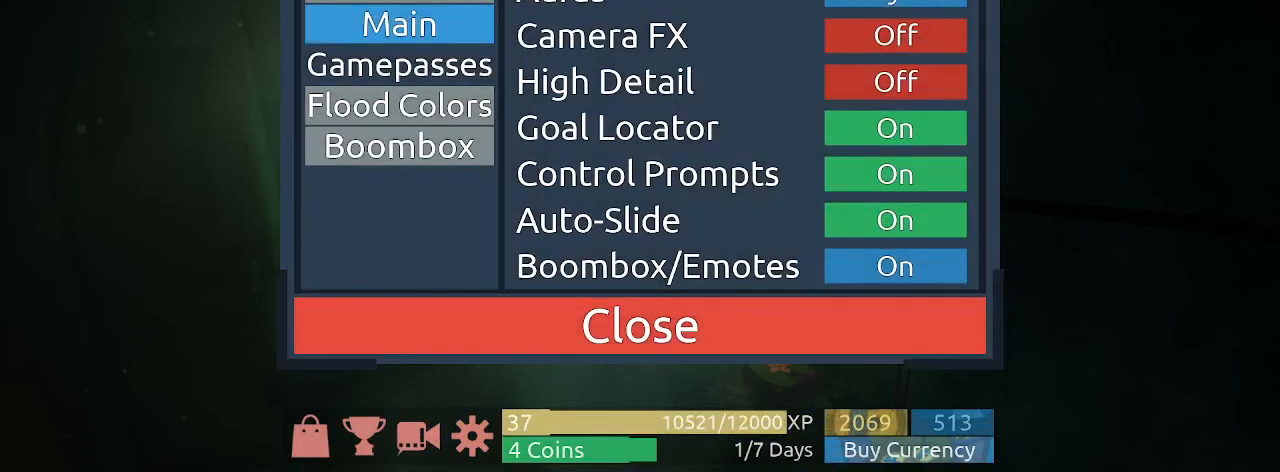
{"keys": [], "mouse": [], "events": []}
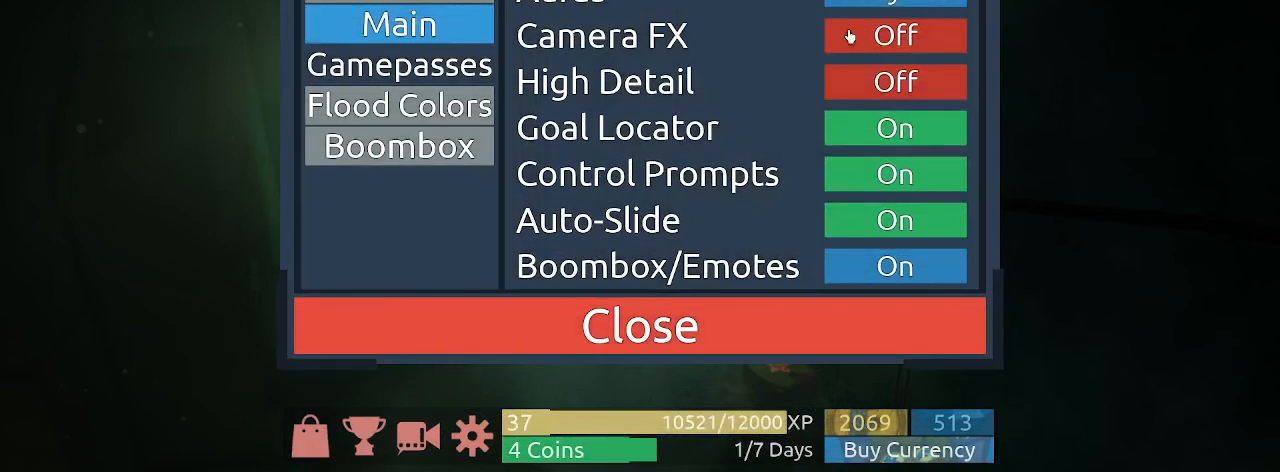
{"keys": [], "mouse": [], "events": []}
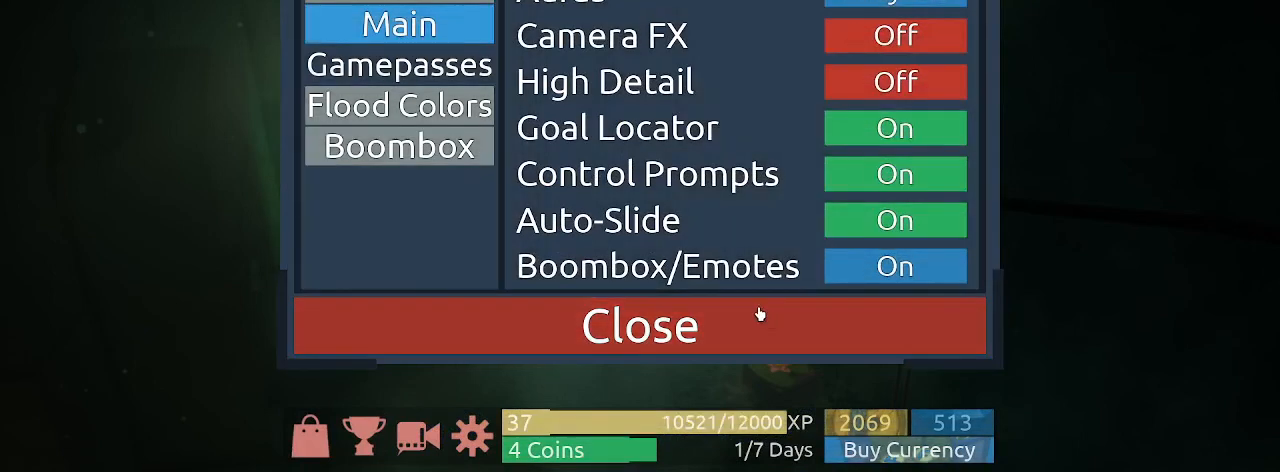
{"keys": [], "mouse": [], "events": []}
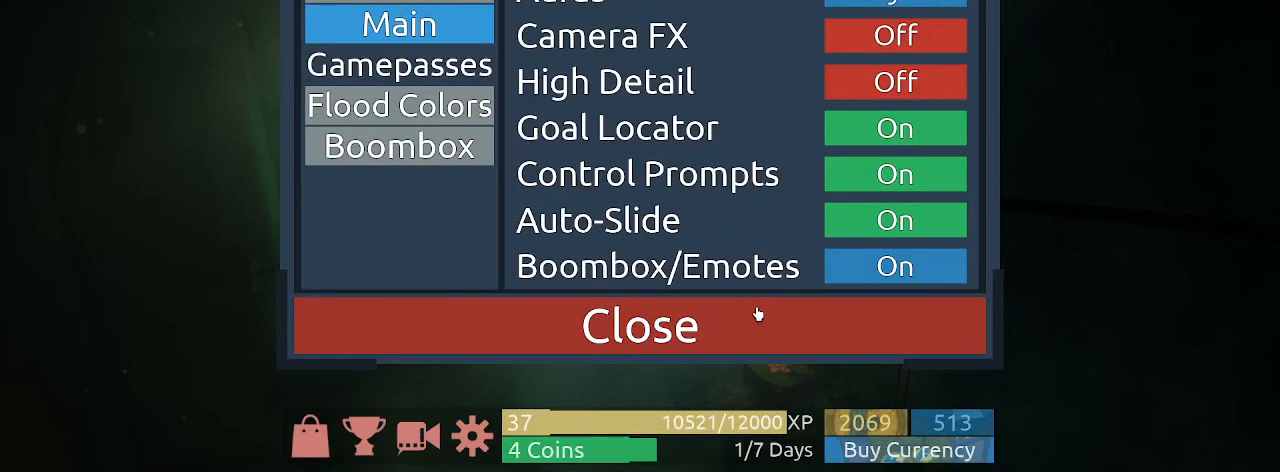
{"keys": [], "mouse": [], "events": []}
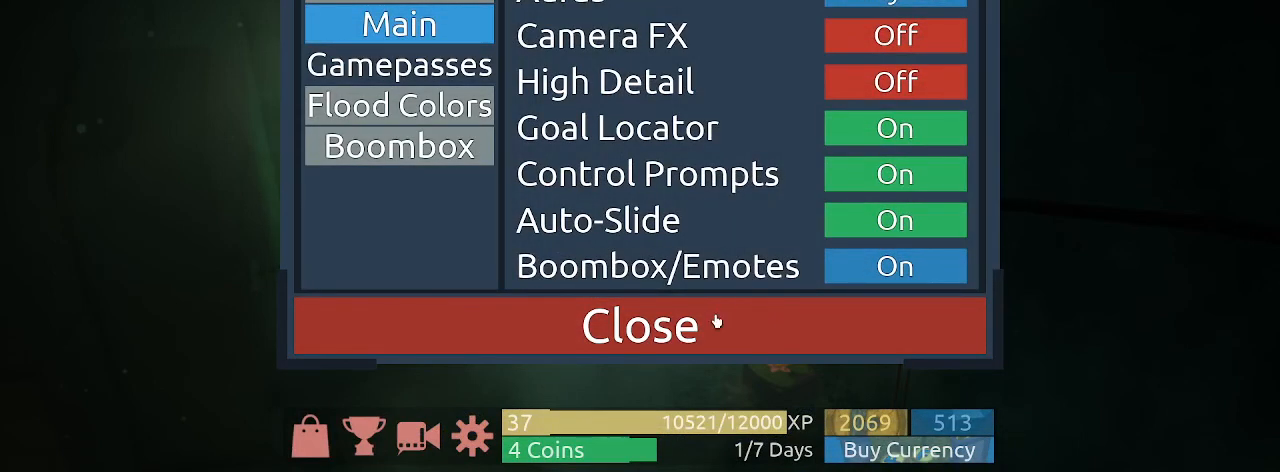
{"keys": [], "mouse": [], "events": [[267, "mouse_left", "down"], [333, "mouse_left", "up"]]}
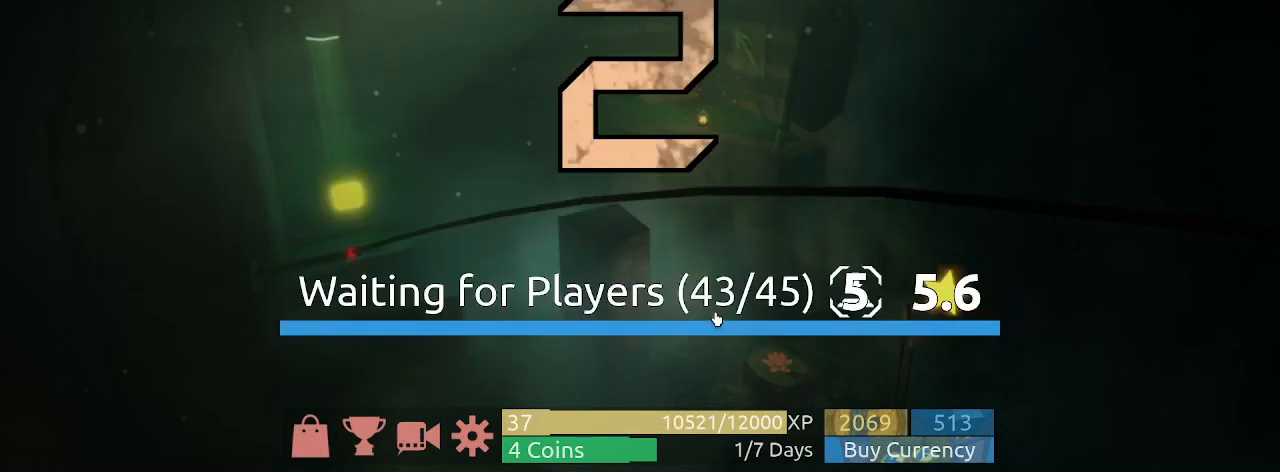
{"keys": [], "mouse": [], "events": []}
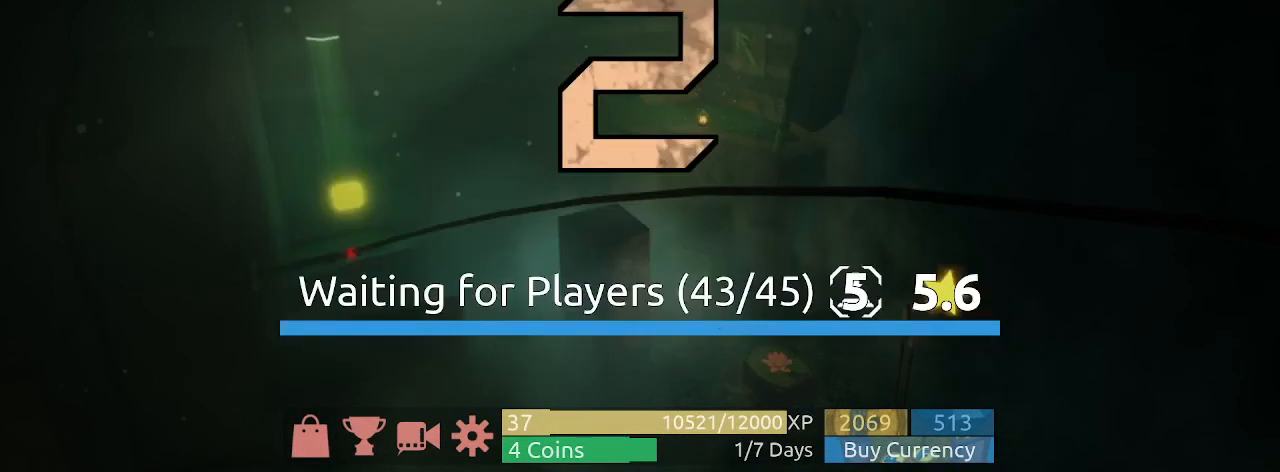
{"keys": [], "mouse": [], "events": []}
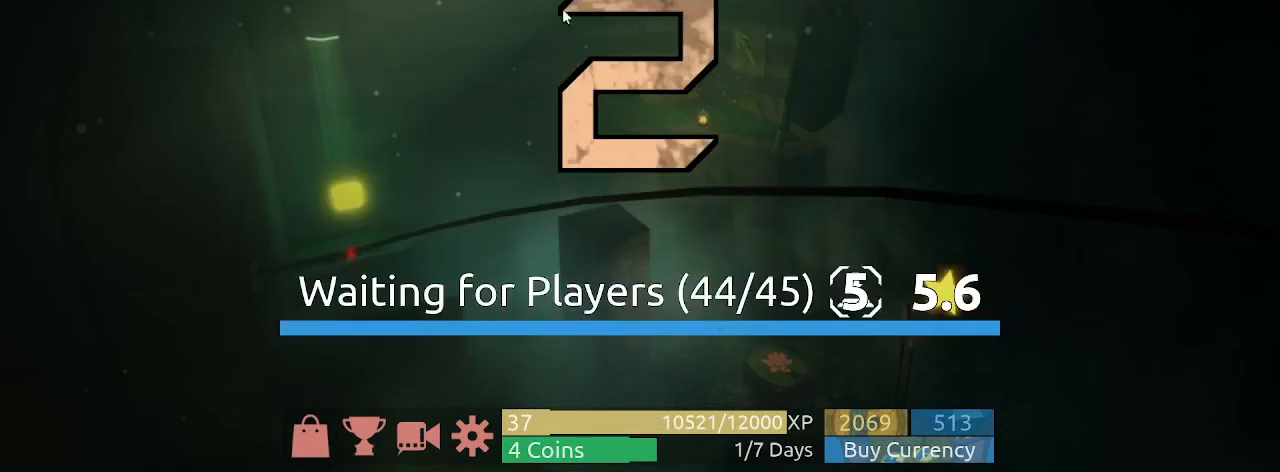
{"keys": [], "mouse": [], "events": []}
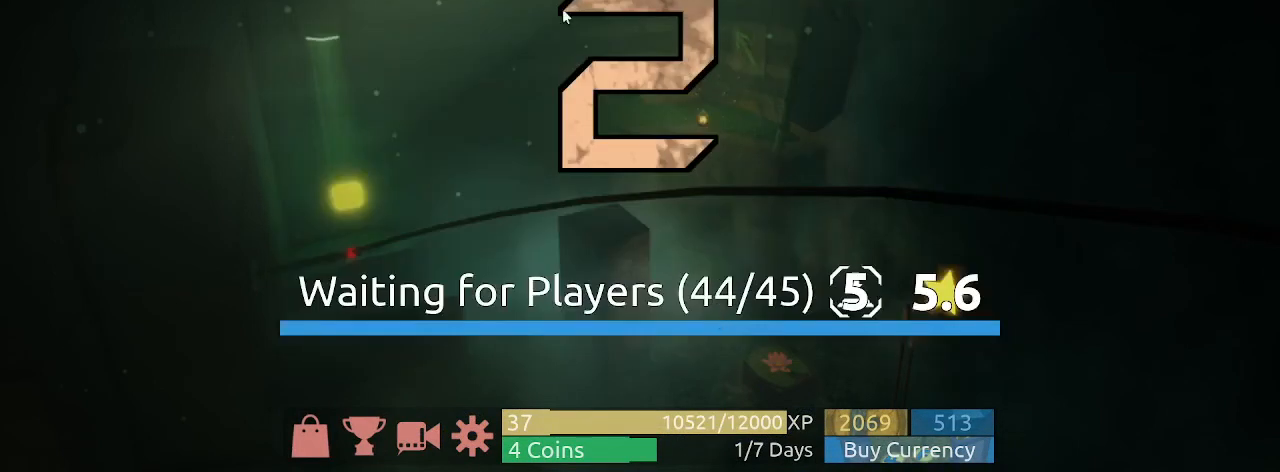
{"keys": [], "mouse": [], "events": [[367, "a", "down"], [433, "a", "up"]]}
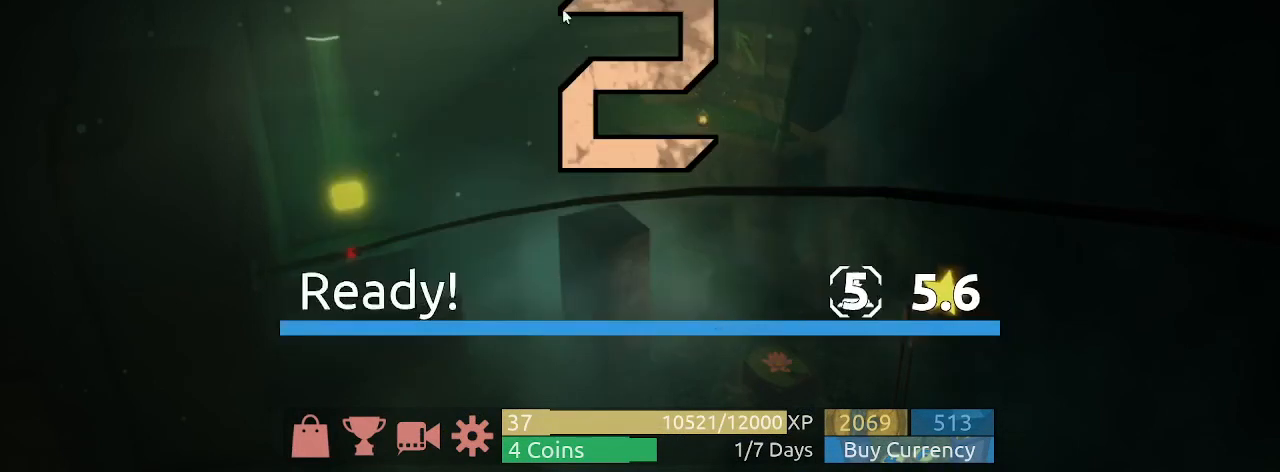
{"keys": ["w"], "mouse": [], "events": [[500, "w", "down"]]}
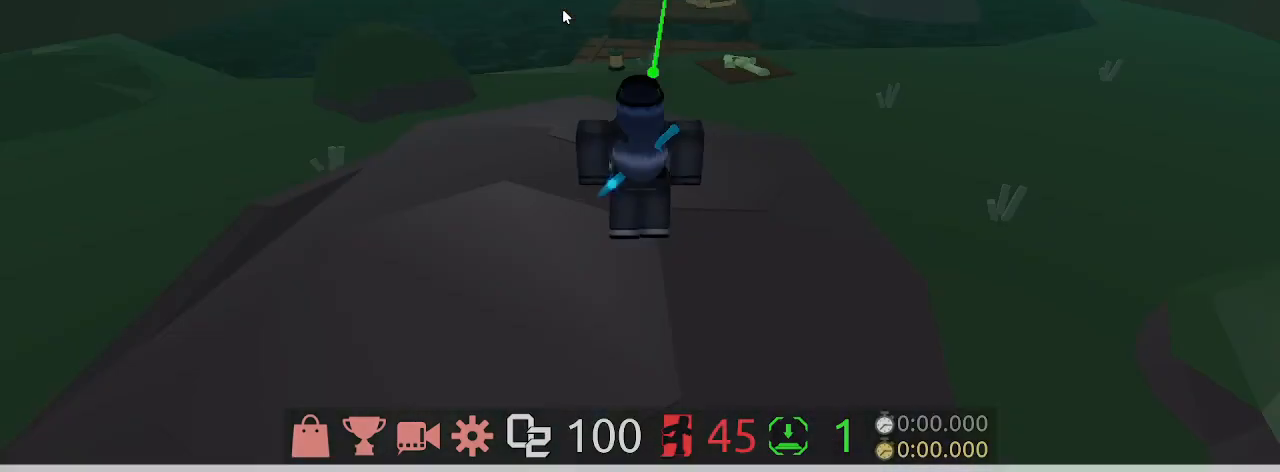
{"keys": ["w"], "mouse": ["right"], "events": [[467, "mouse_right", "down"]]}
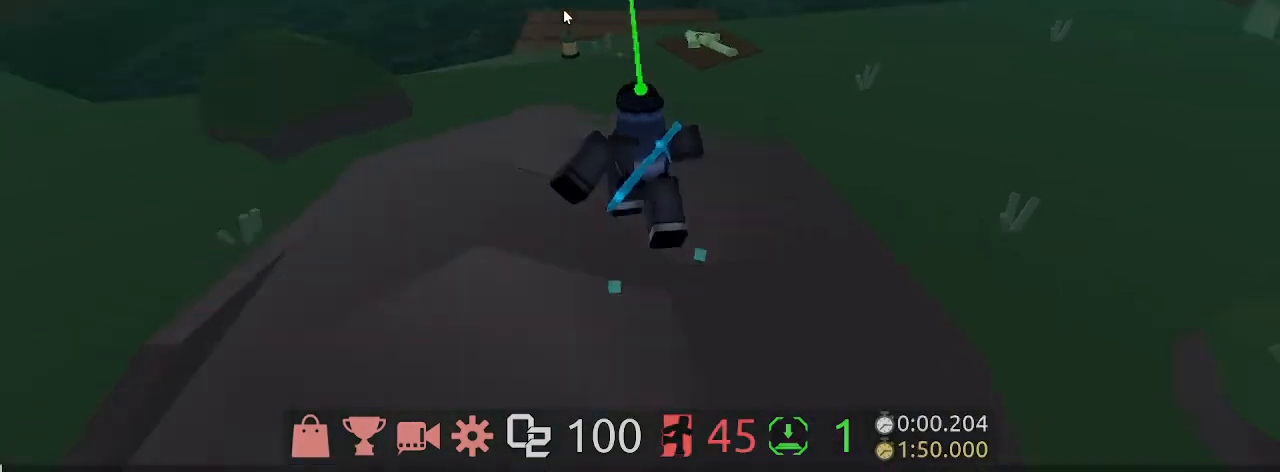
{"keys": ["shift", "w"], "mouse": ["right"], "events": [[400, "shift", "down"]]}